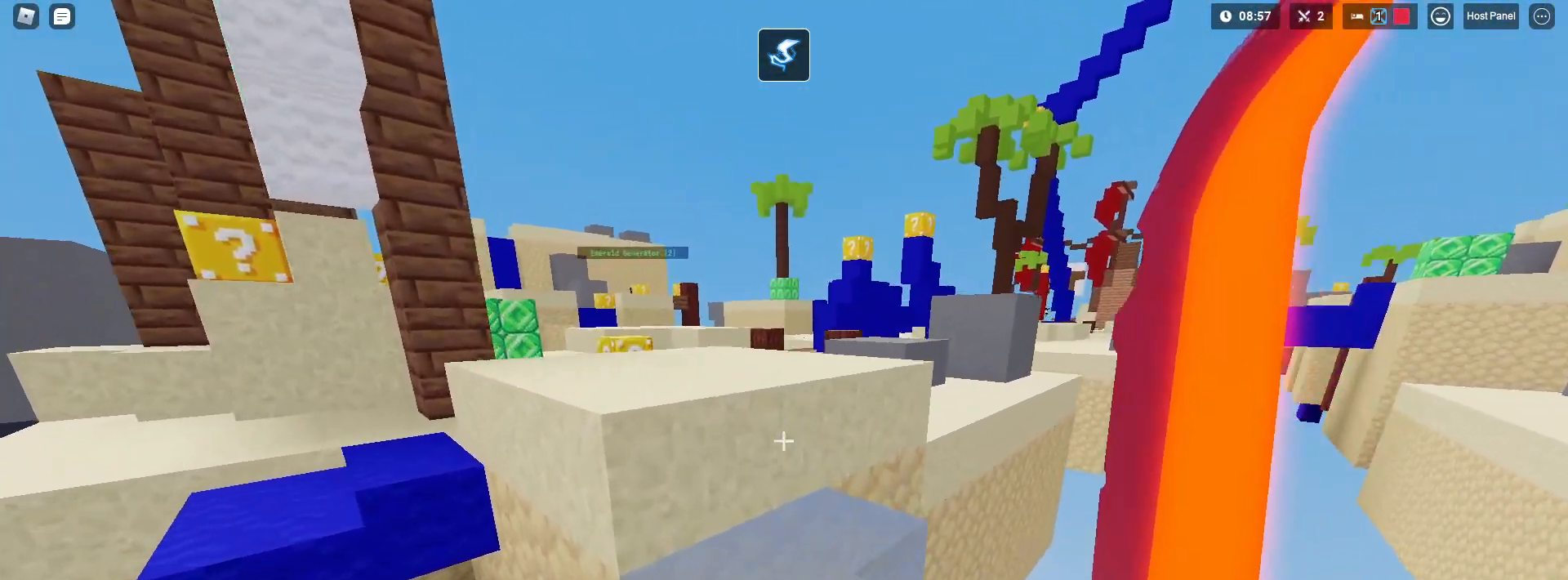
Gameplay with keyboard and mouse; each line is a JSON object with the keys and mouse buttons held at the frame after it. "events" lists presses ("down") and releases ("up") of "1", "2", "3", "4", "5", "a", "alt", "c", "caps_lock", "ctrl", "d", "e", "f", "g", "q", "r", "s", "shift", "space", "t", "tab", "v", "w", "x", "z", "mouse_left" and "mouse_right" between this image and that frame as [ms after this image, input, new state], when the widget could be followed in between. "mouse_left", "mouse_right" = the "left", "right" buttons of the "mouse" list. No other keys are recorded. Fast repeated clicks can show as one long hold. "mouse_move" is the direction in which the mouse moves at that frame (one of eight, or "still"), when it could be read. Not read: mouse_wheel.
{"keys": ["shift", "w"], "mouse": [], "mouse_move": "still", "events": [[150, "space", "down"], [333, "space", "up"]]}
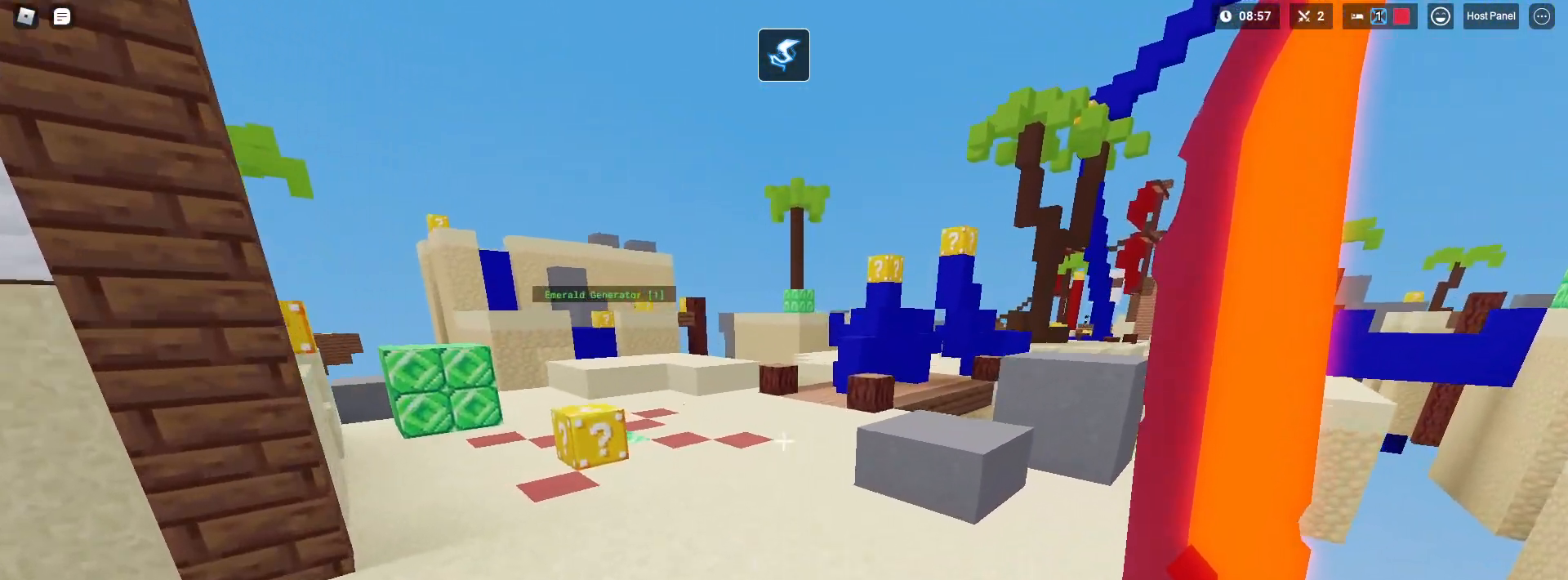
{"keys": ["a", "shift", "w"], "mouse": [], "mouse_move": "still", "events": [[117, "a", "down"]]}
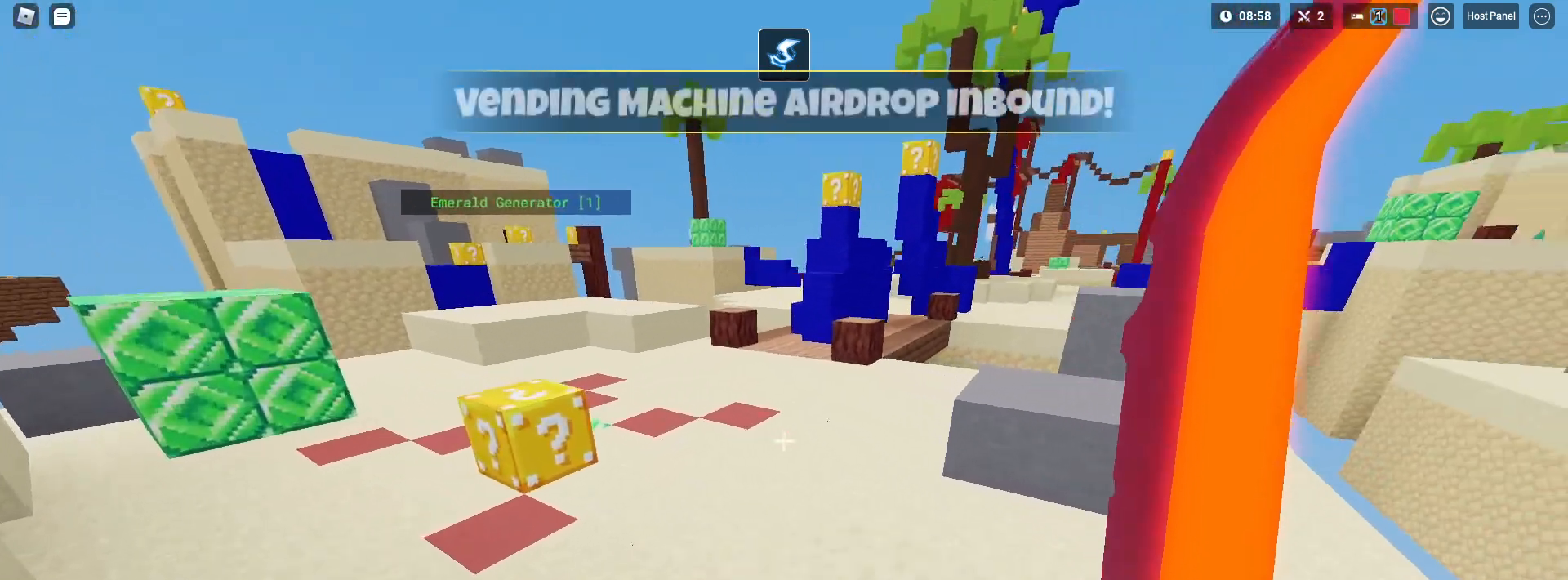
{"keys": ["a", "shift", "space", "w"], "mouse": [], "mouse_move": "still", "events": [[50, "space", "down"], [183, "space", "up"], [500, "space", "down"]]}
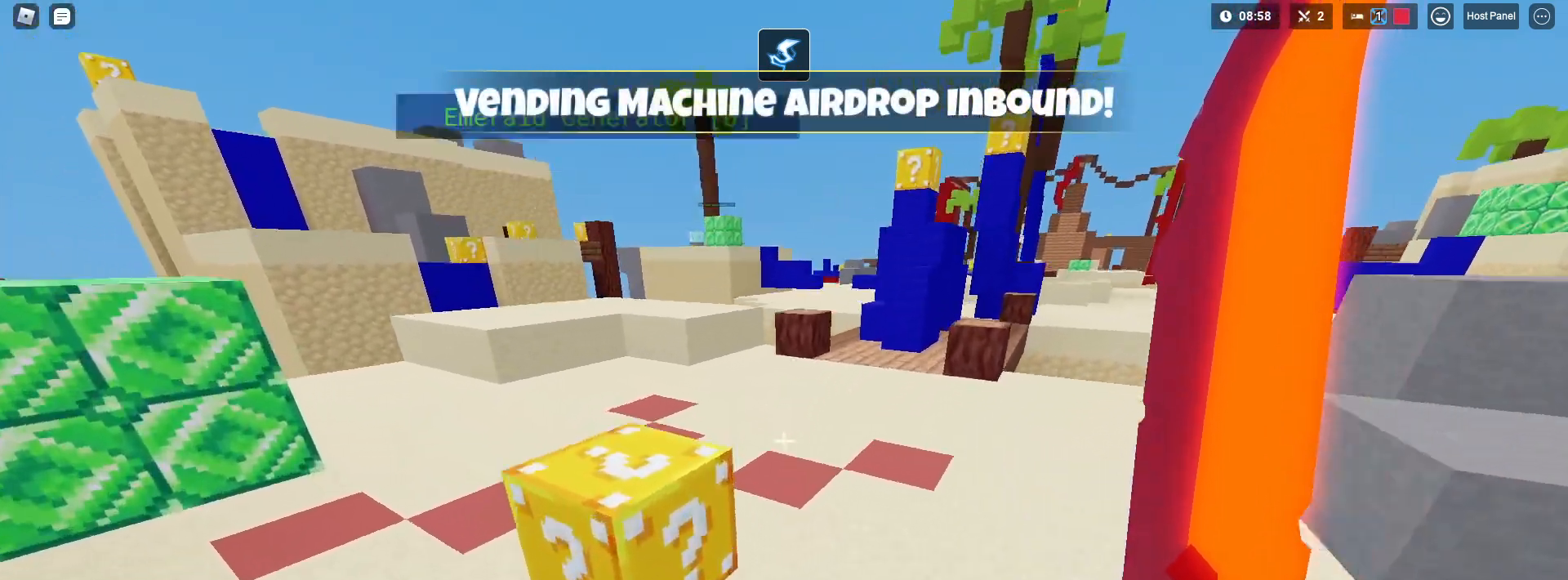
{"keys": ["a", "shift", "w"], "mouse": [], "mouse_move": "still", "events": [[250, "space", "up"]]}
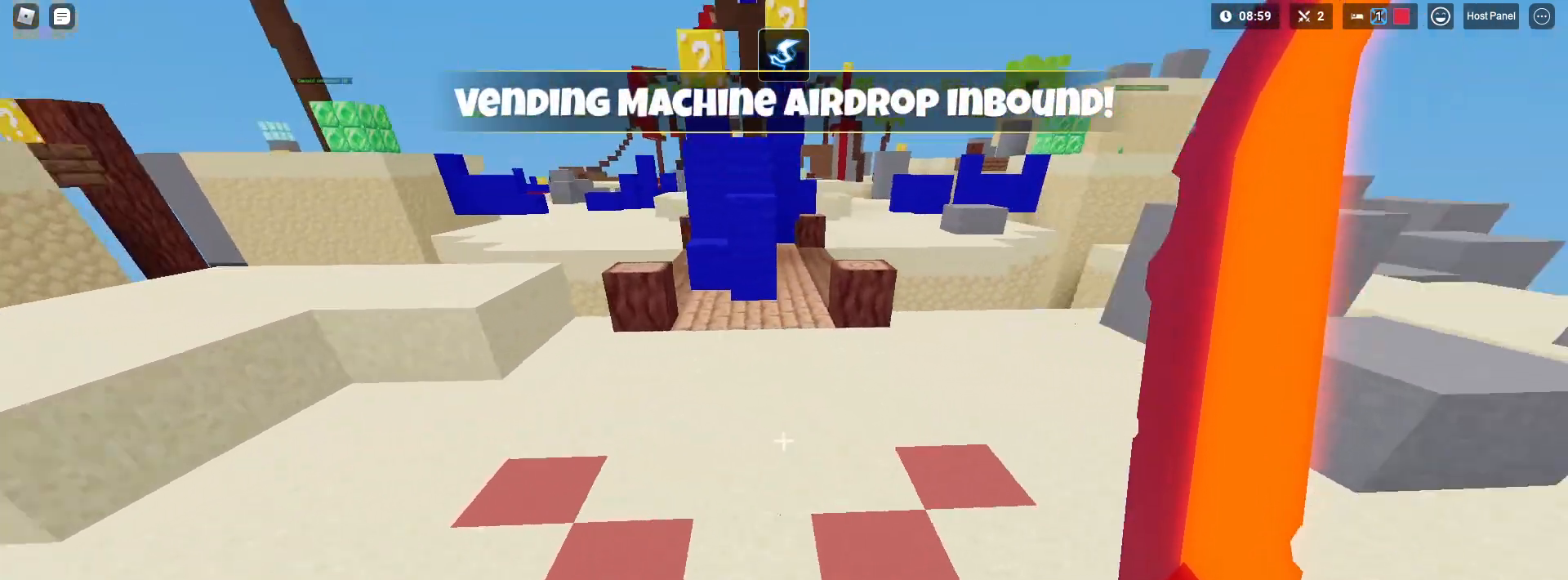
{"keys": ["shift", "w"], "mouse": [], "mouse_move": "still", "events": [[67, "a", "up"], [117, "shift", "up"], [350, "shift", "down"]]}
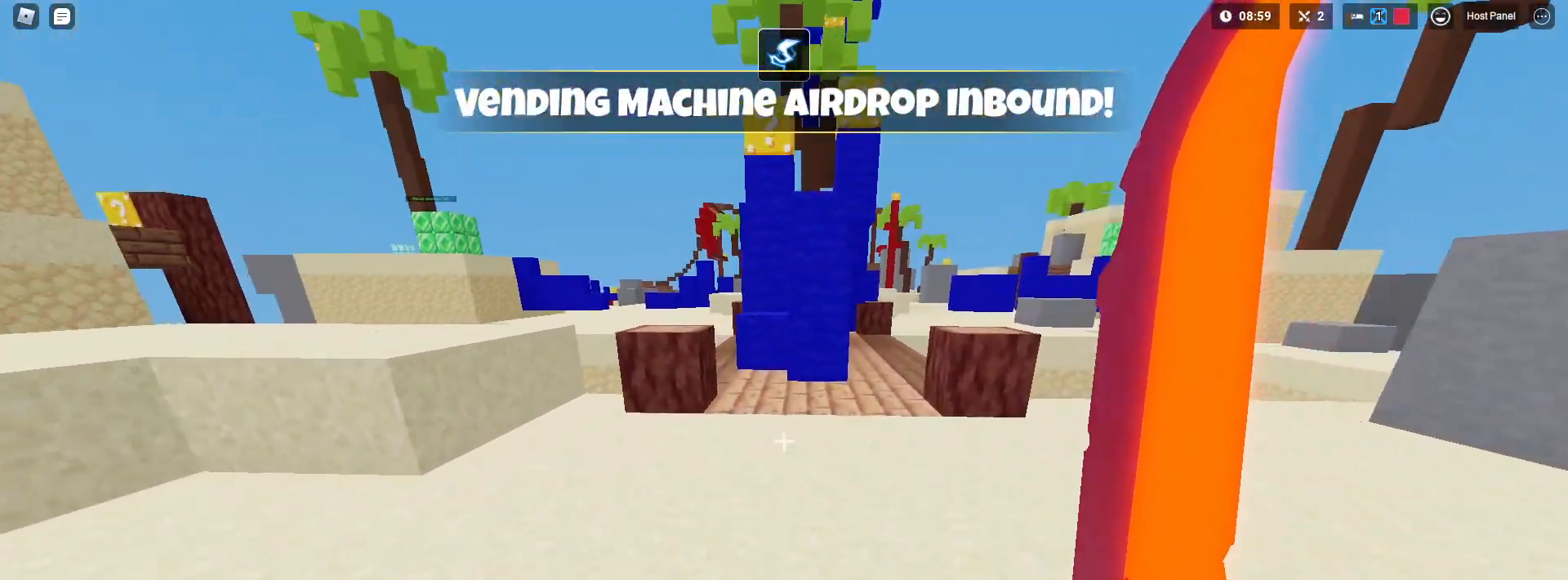
{"keys": ["shift", "w"], "mouse": [], "mouse_move": "still", "events": [[167, "e", "down"], [317, "e", "up"]]}
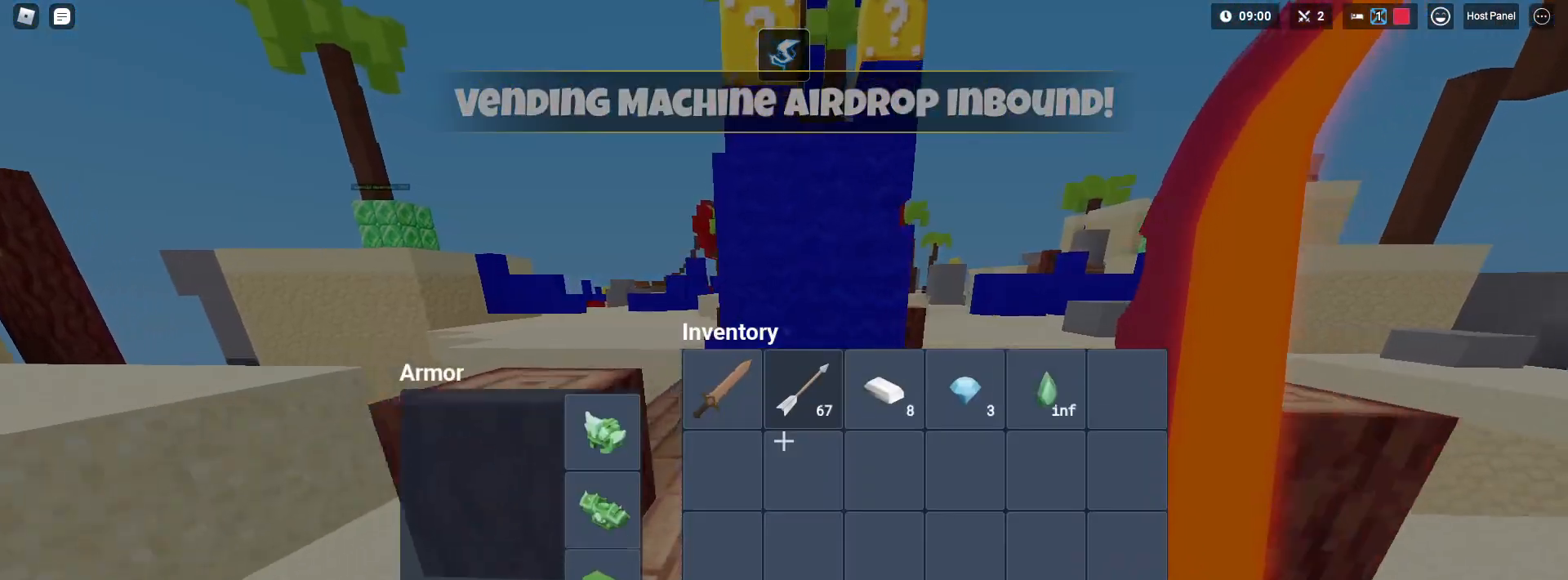
{"keys": ["shift", "w"], "mouse": [], "mouse_move": "still", "events": [[200, "e", "down"], [383, "e", "up"]]}
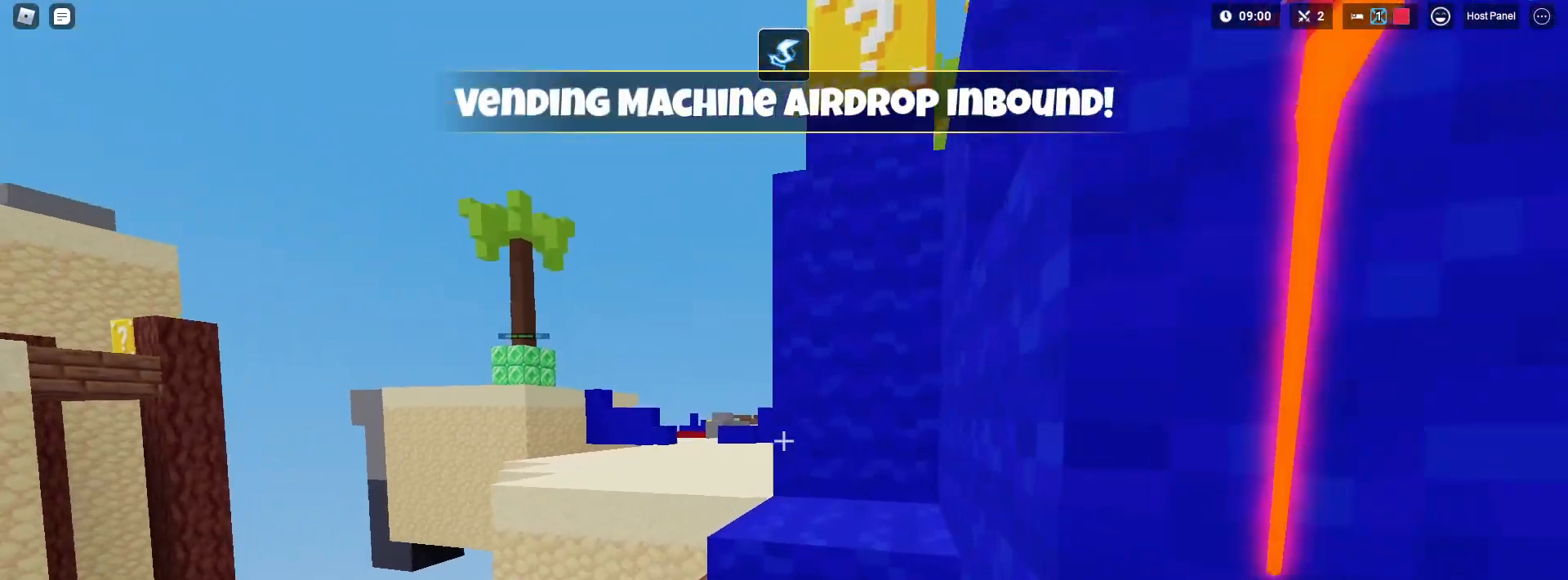
{"keys": ["shift", "space", "tab", "w"], "mouse": [], "mouse_move": "still", "events": [[217, "space", "down"], [433, "tab", "down"]]}
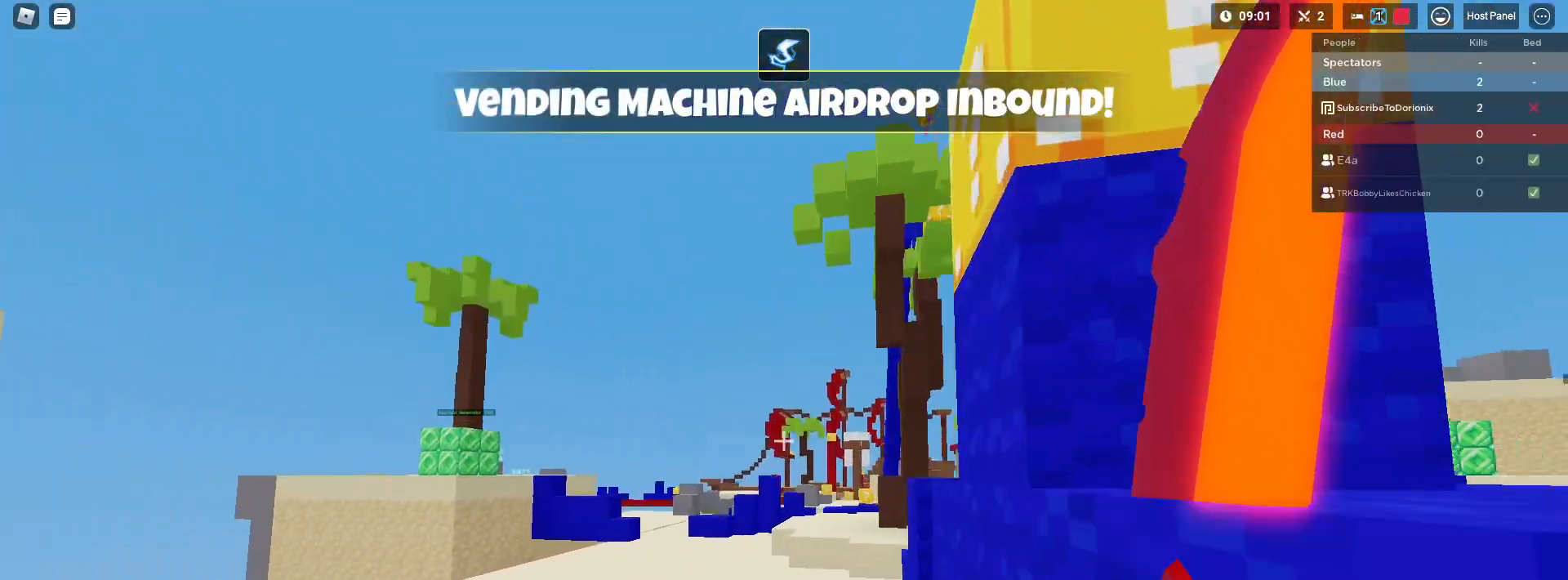
{"keys": ["shift", "space", "w"], "mouse": [], "mouse_move": "still", "events": [[500, "tab", "up"]]}
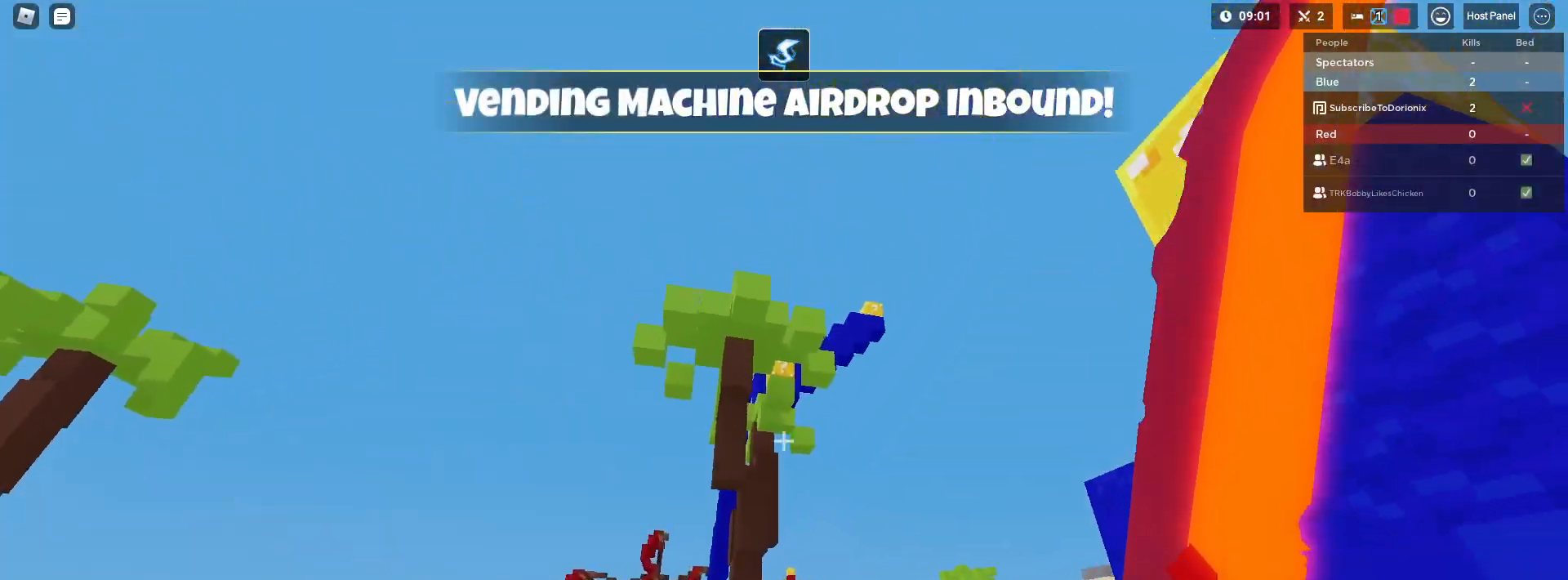
{"keys": ["shift", "w"], "mouse": [], "mouse_move": "still", "events": [[333, "space", "up"]]}
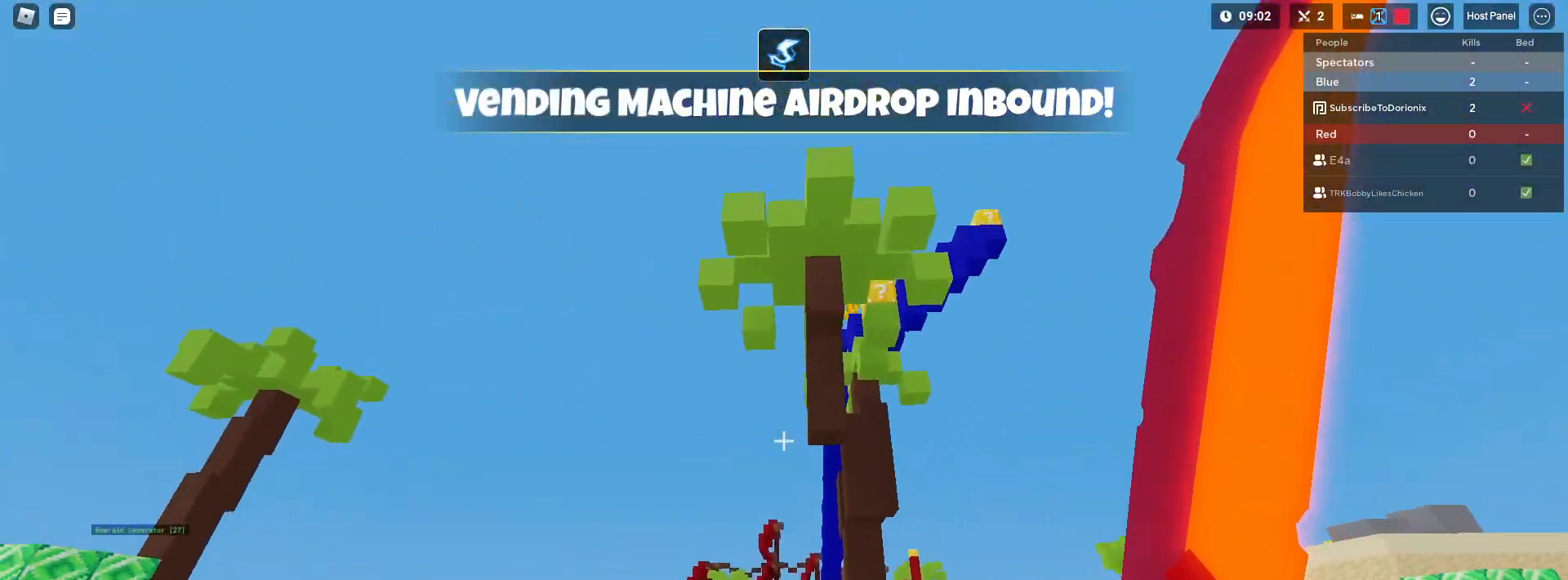
{"keys": ["1", "shift", "space", "w"], "mouse": [], "mouse_move": "still", "events": [[83, "2", "down"], [217, "2", "up"], [250, "space", "down"], [483, "1", "down"]]}
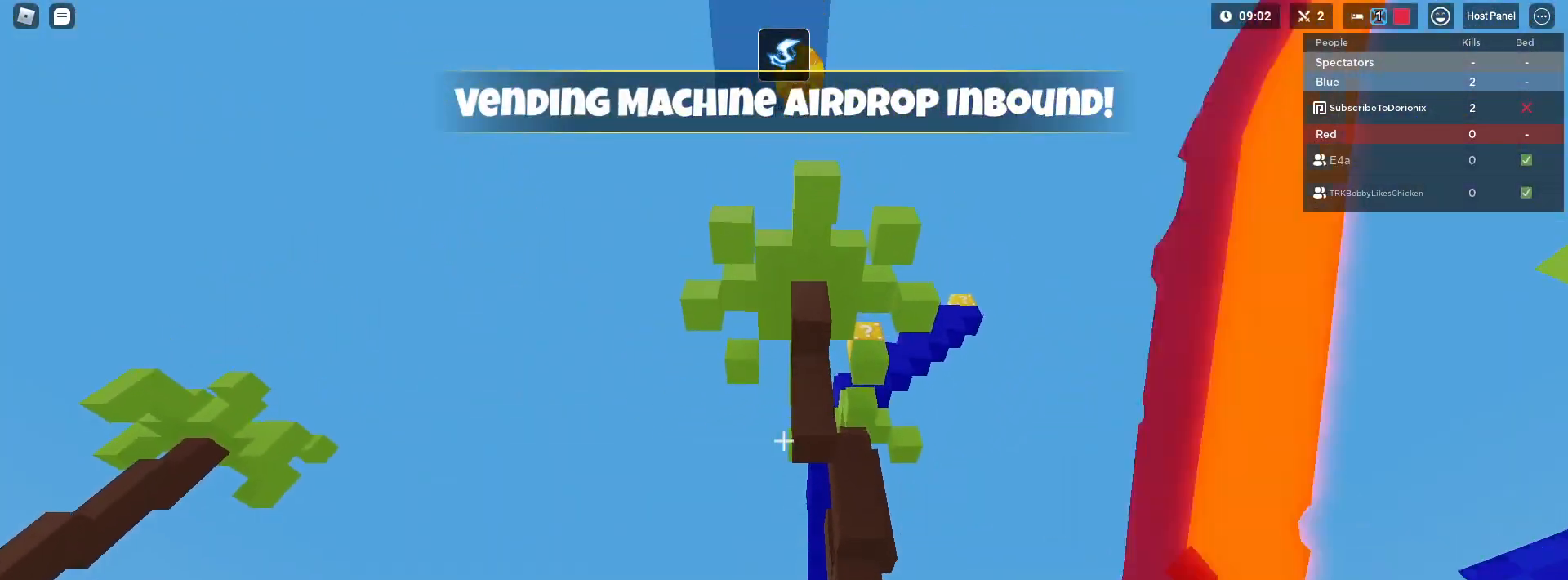
{"keys": ["a", "shift", "w"], "mouse": [], "mouse_move": "still", "events": [[83, "1", "up"], [183, "space", "up"], [317, "a", "down"]]}
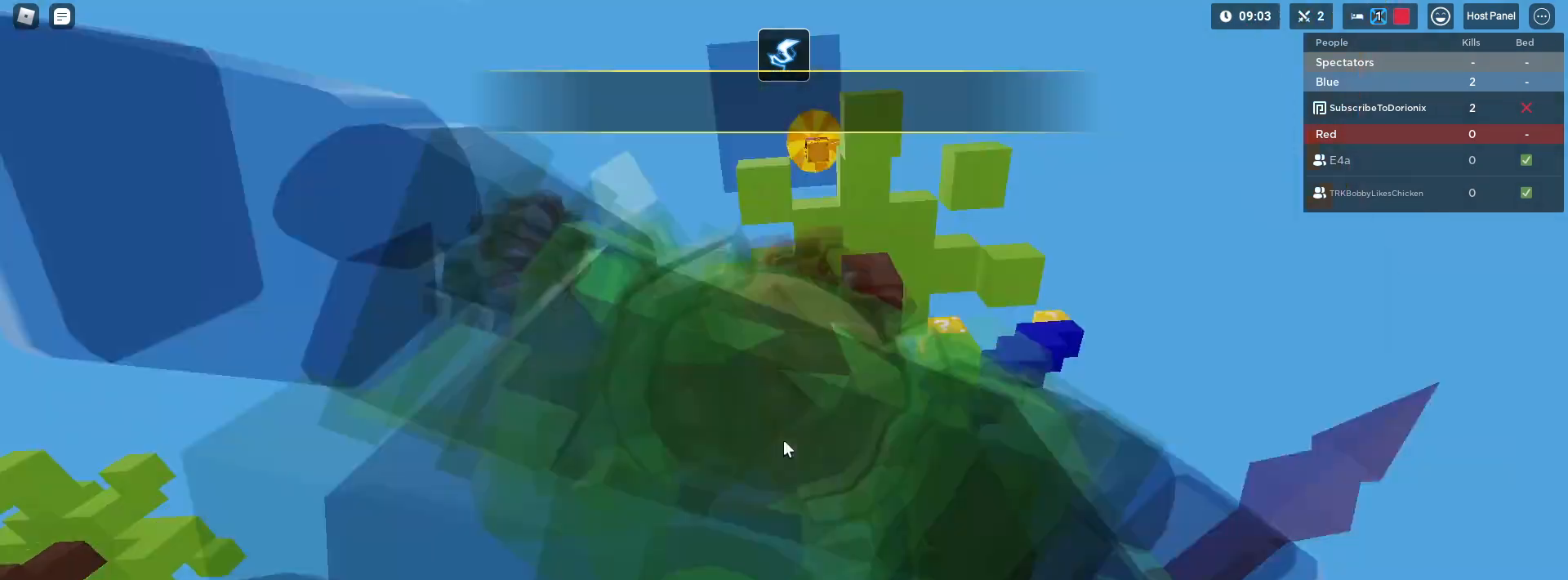
{"keys": ["shift", "w"], "mouse": ["right"], "mouse_move": "still", "events": [[50, "mouse_right", "down"], [433, "a", "up"]]}
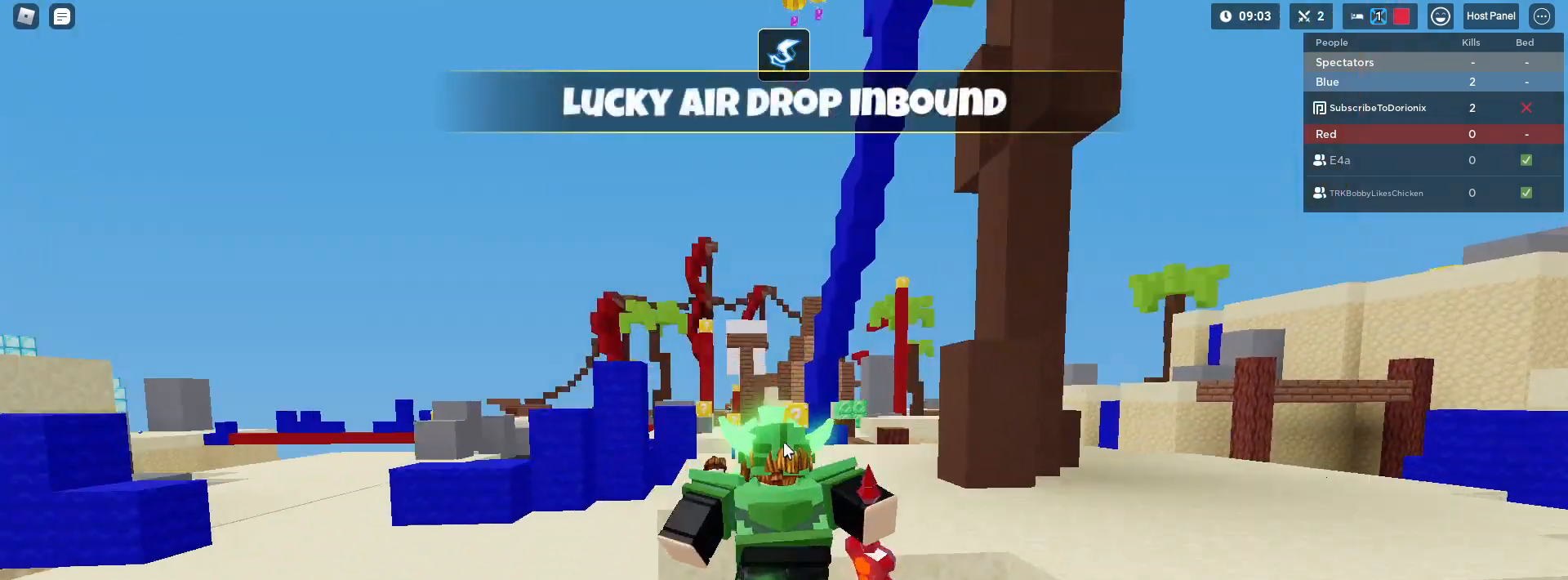
{"keys": ["shift", "w"], "mouse": [], "mouse_move": "up-left", "events": [[150, "2", "down"], [250, "space", "down"], [300, "2", "up"], [300, "mouse_right", "up"], [400, "space", "up"]]}
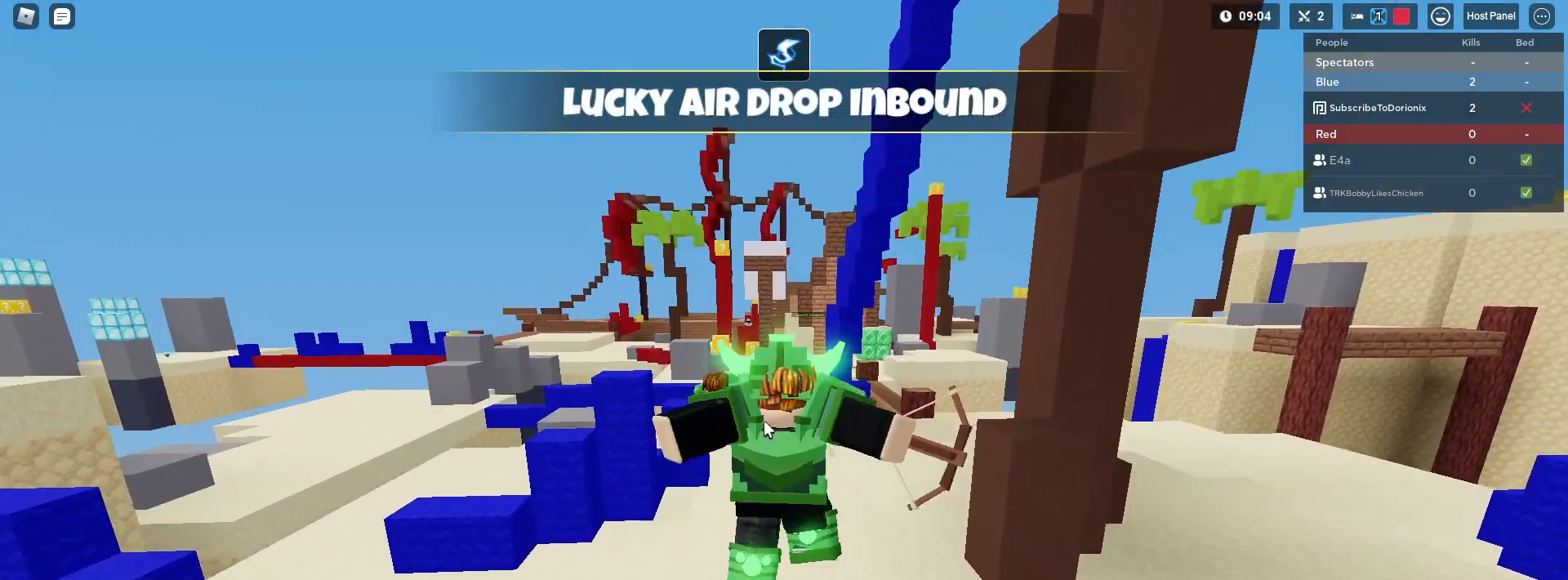
{"keys": ["shift", "w"], "mouse": ["right"], "mouse_move": "still", "events": [[100, "mouse_right", "down"]]}
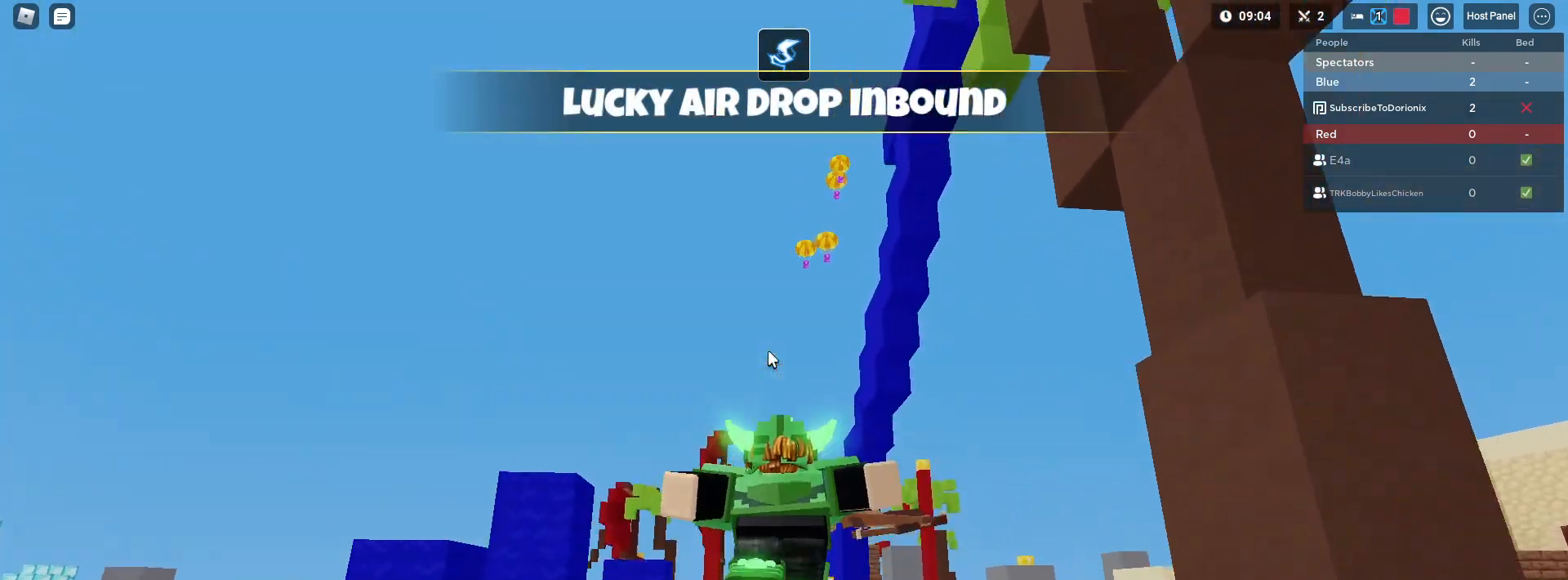
{"keys": [], "mouse": ["right"], "mouse_move": "still", "events": [[50, "1", "down"], [200, "1", "up"], [250, "mouse_right", "up"], [250, "w", "up"], [283, "mouse_right", "down"], [367, "shift", "up"]]}
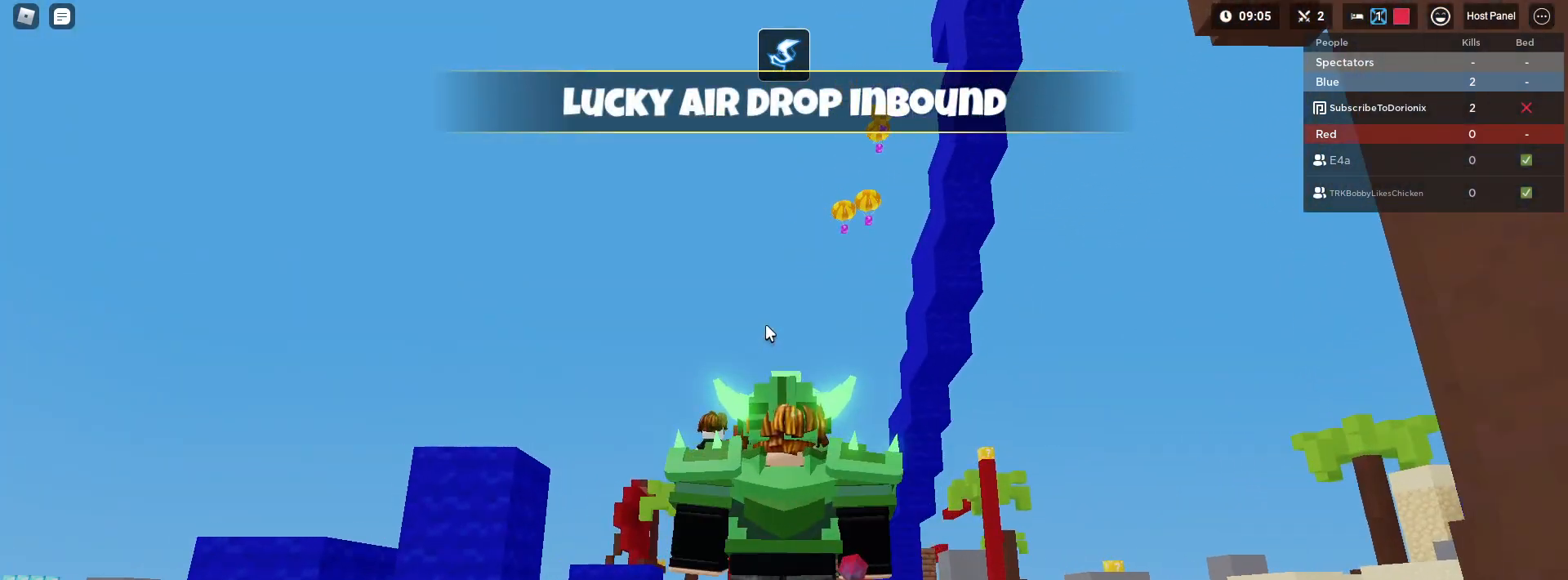
{"keys": [], "mouse": ["right"], "mouse_move": "right", "events": [[17, "mouse_right", "up"], [483, "mouse_right", "down"]]}
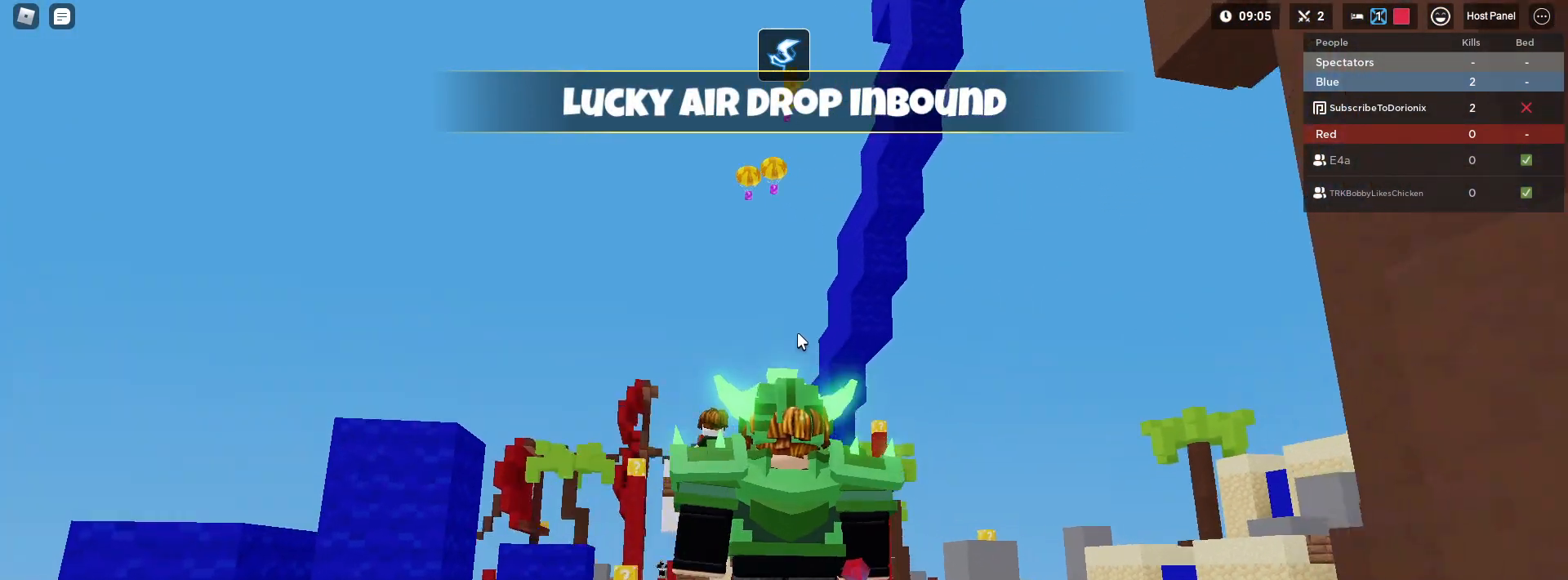
{"keys": [], "mouse": [], "mouse_move": "still", "events": [[317, "mouse_right", "up"]]}
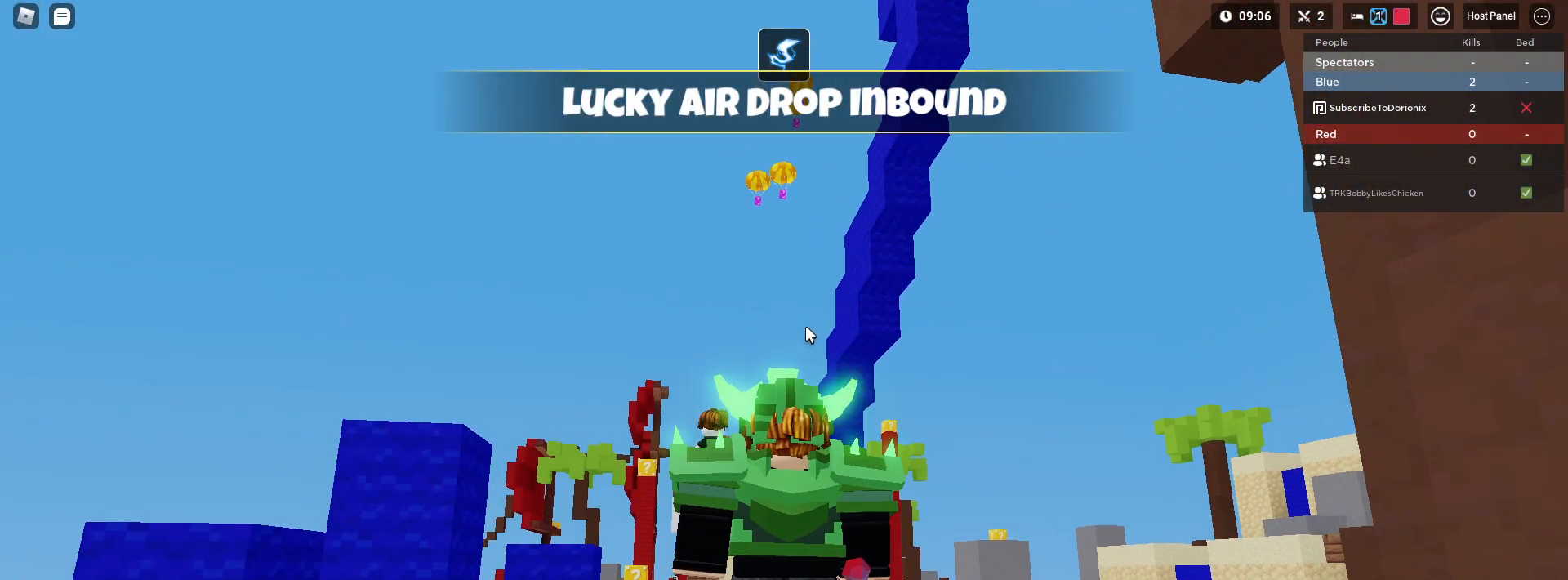
{"keys": [], "mouse": [], "mouse_move": "still", "events": []}
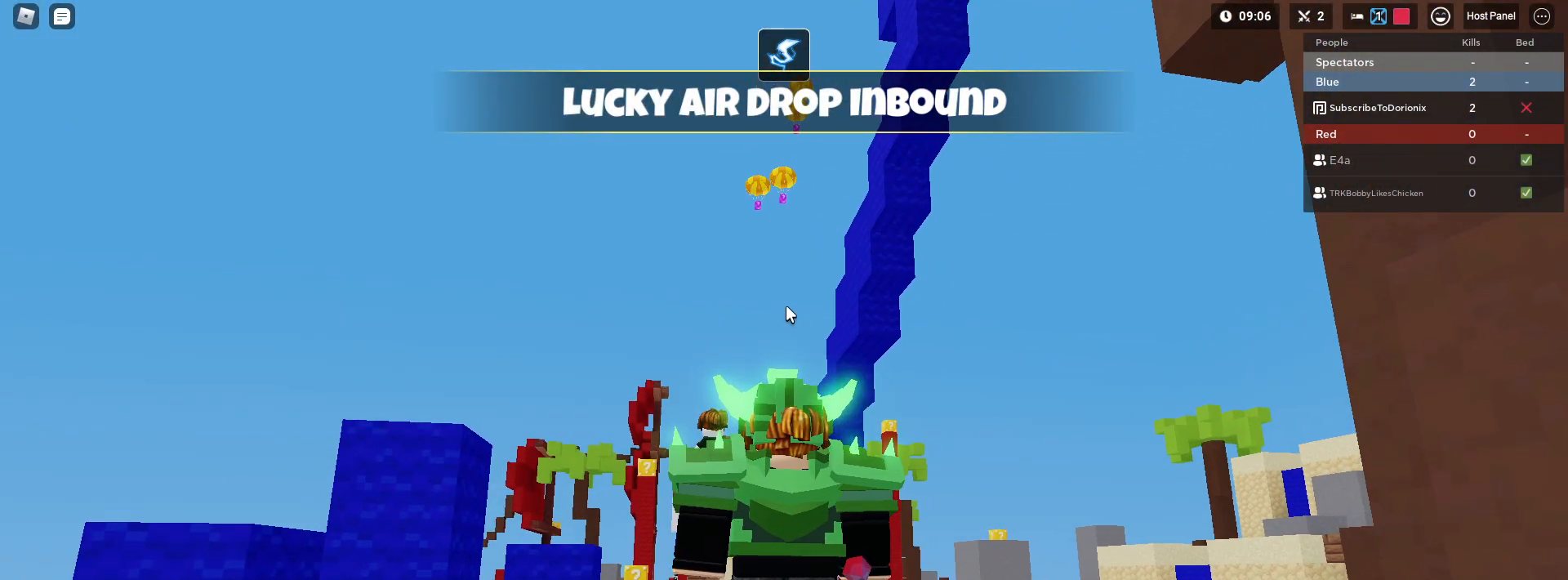
{"keys": [], "mouse": ["right"], "mouse_move": "still", "events": [[217, "mouse_right", "down"]]}
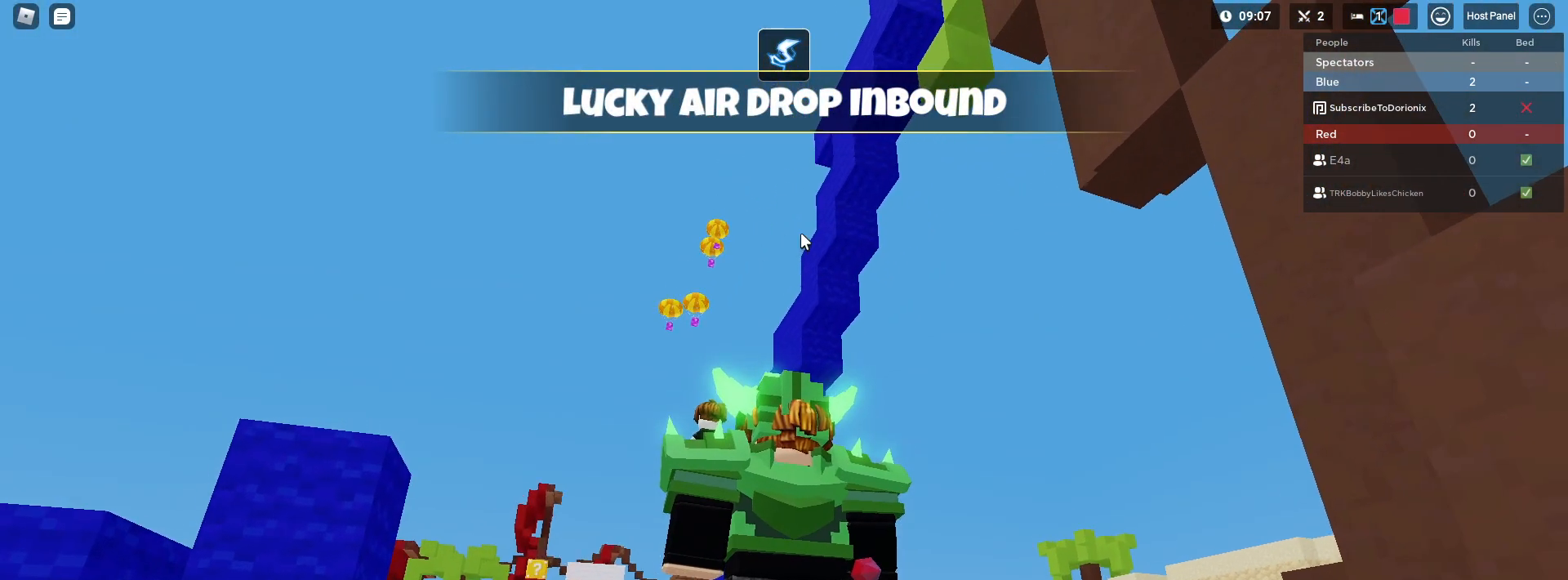
{"keys": [], "mouse": ["right"], "mouse_move": "still", "events": []}
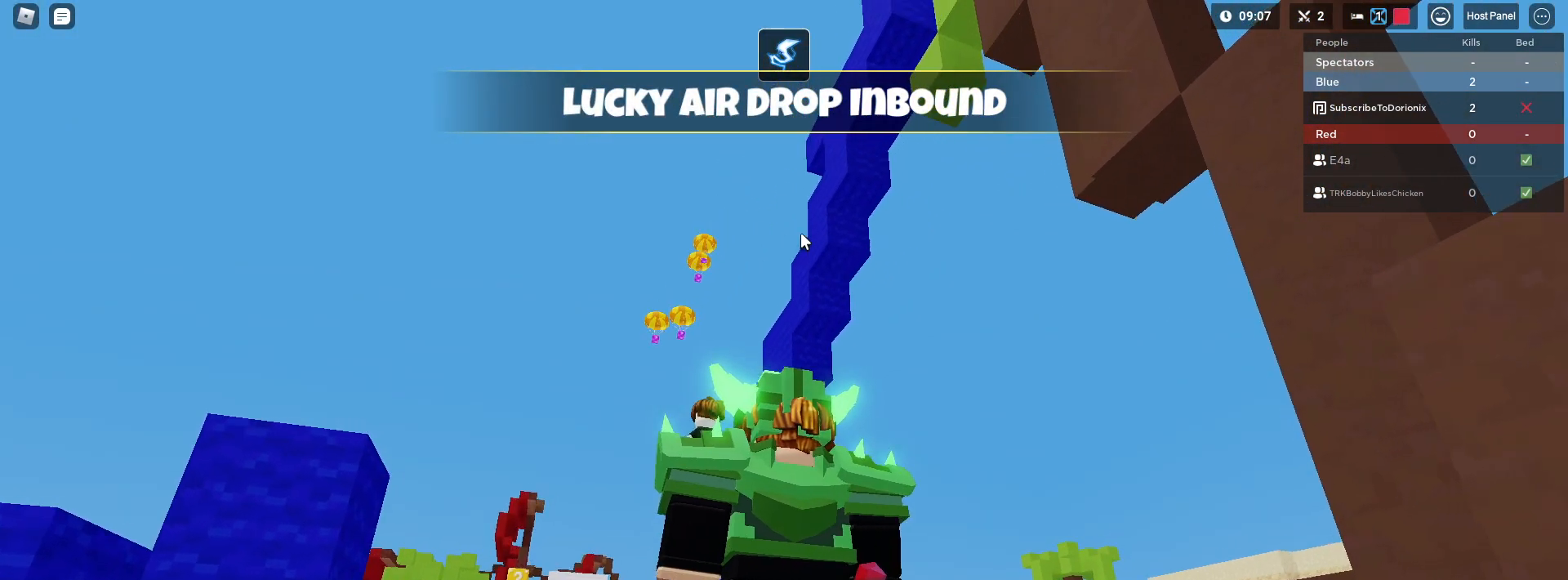
{"keys": [], "mouse": ["right"], "mouse_move": "still", "events": []}
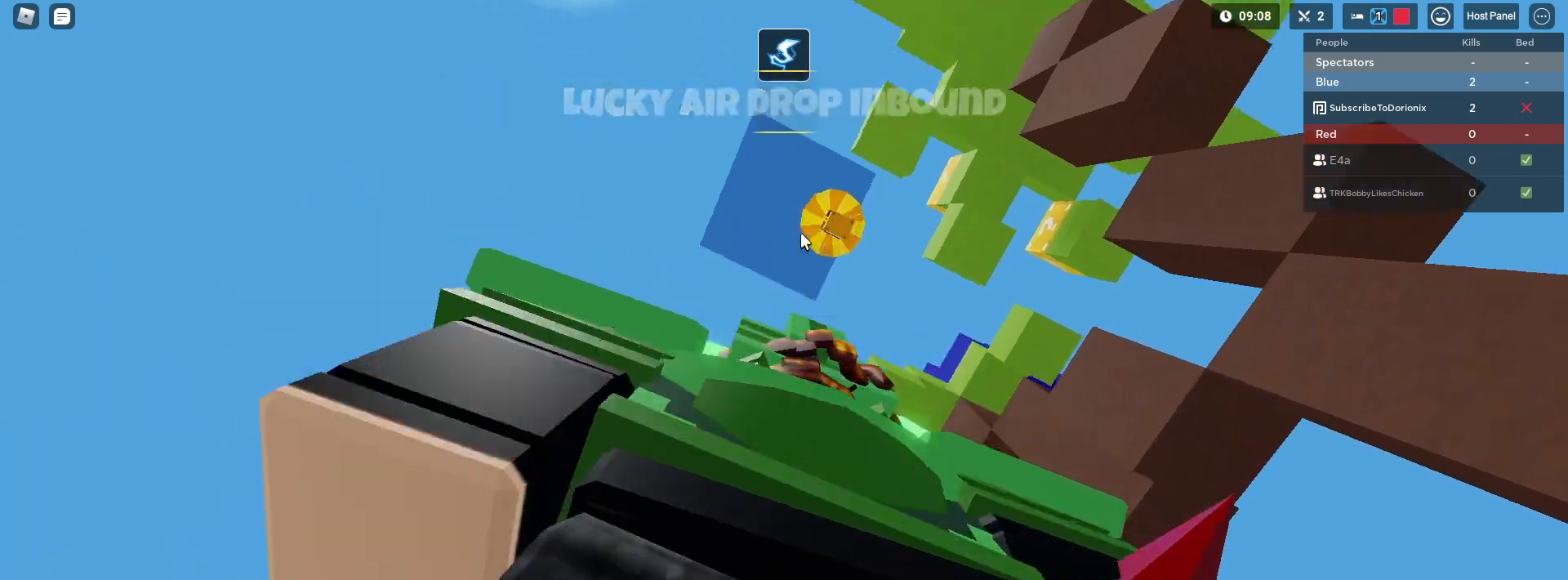
{"keys": [], "mouse": ["right"], "mouse_move": "still", "events": []}
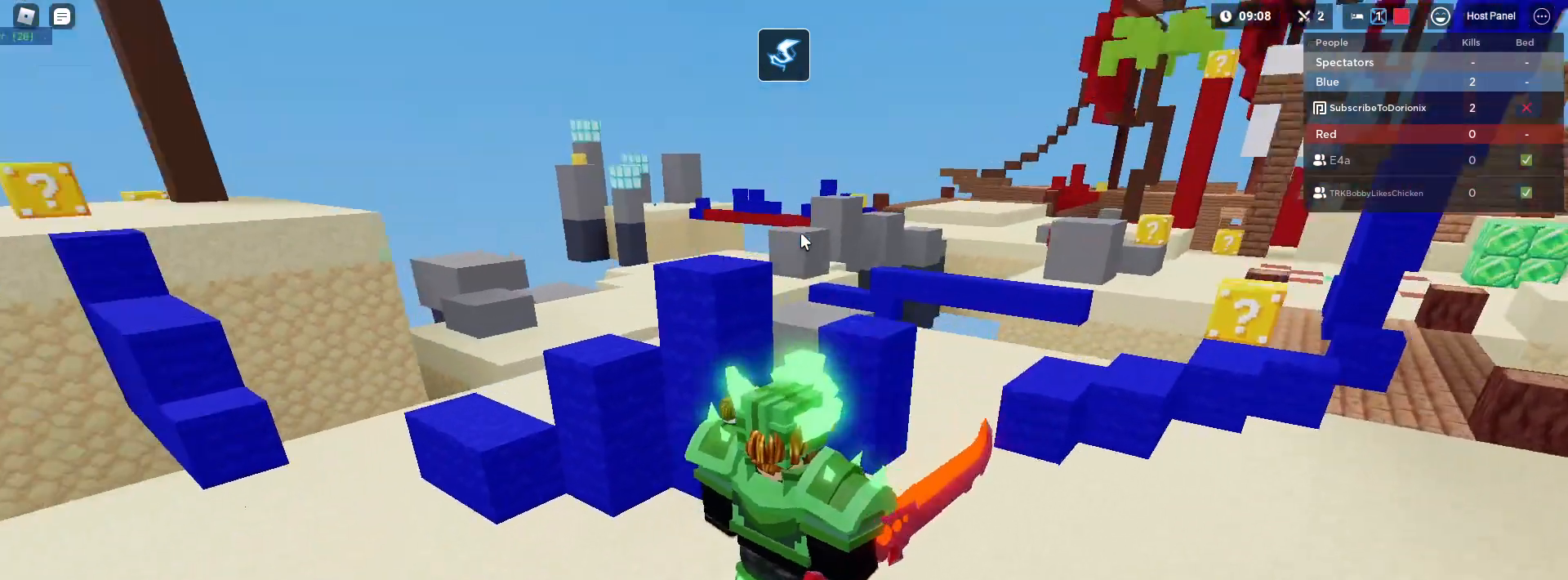
{"keys": ["shift", "space", "w"], "mouse": ["right"], "mouse_move": "still", "events": [[183, "w", "down"], [317, "shift", "down"], [450, "mouse_left", "down"], [450, "space", "down"], [500, "mouse_left", "up"]]}
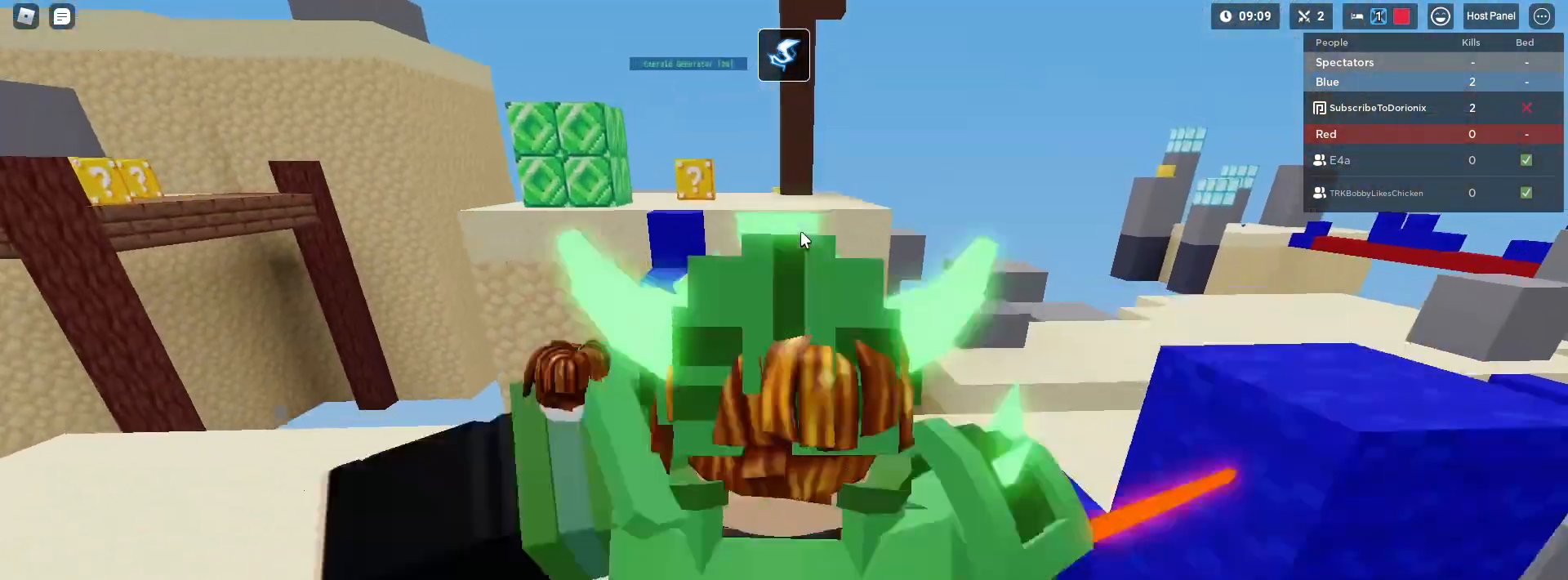
{"keys": ["a", "shift", "w"], "mouse": [], "mouse_move": "still", "events": [[100, "space", "up"], [183, "e", "down"], [233, "mouse_right", "up"], [283, "e", "up"], [417, "a", "down"]]}
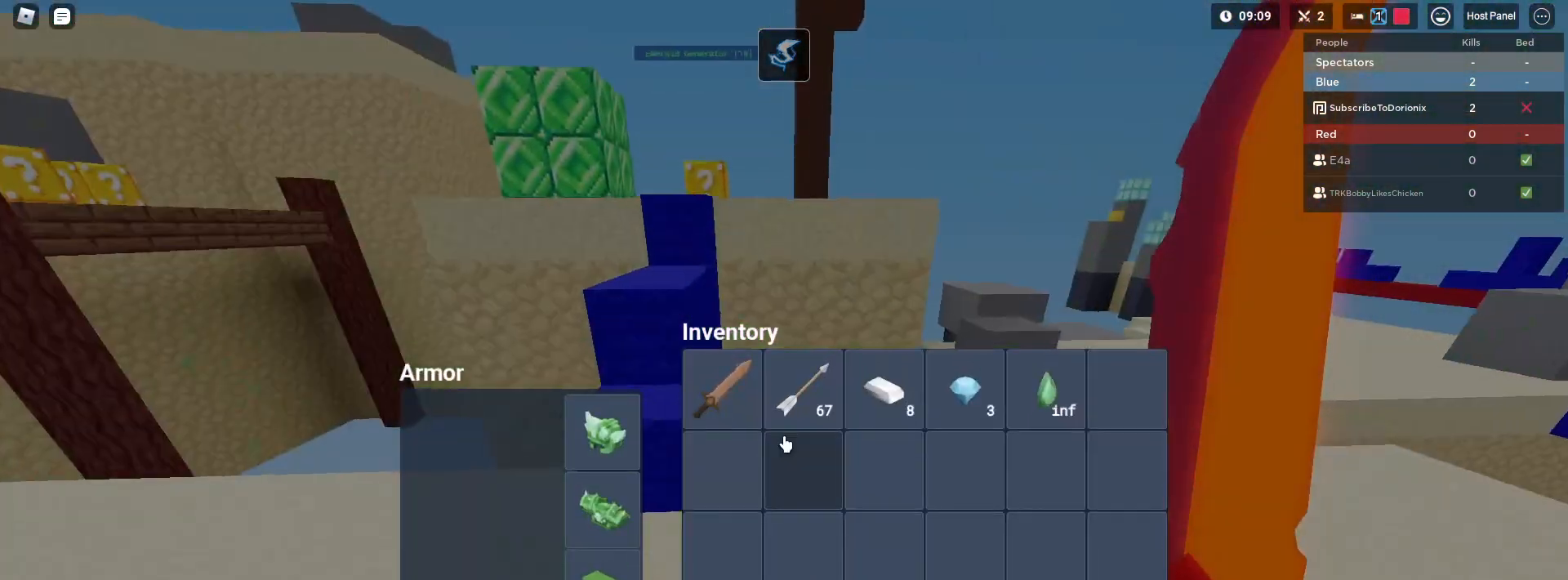
{"keys": ["shift", "space", "w"], "mouse": [], "mouse_move": "still", "events": [[117, "e", "down"], [150, "a", "up"], [217, "e", "up"], [400, "space", "down"]]}
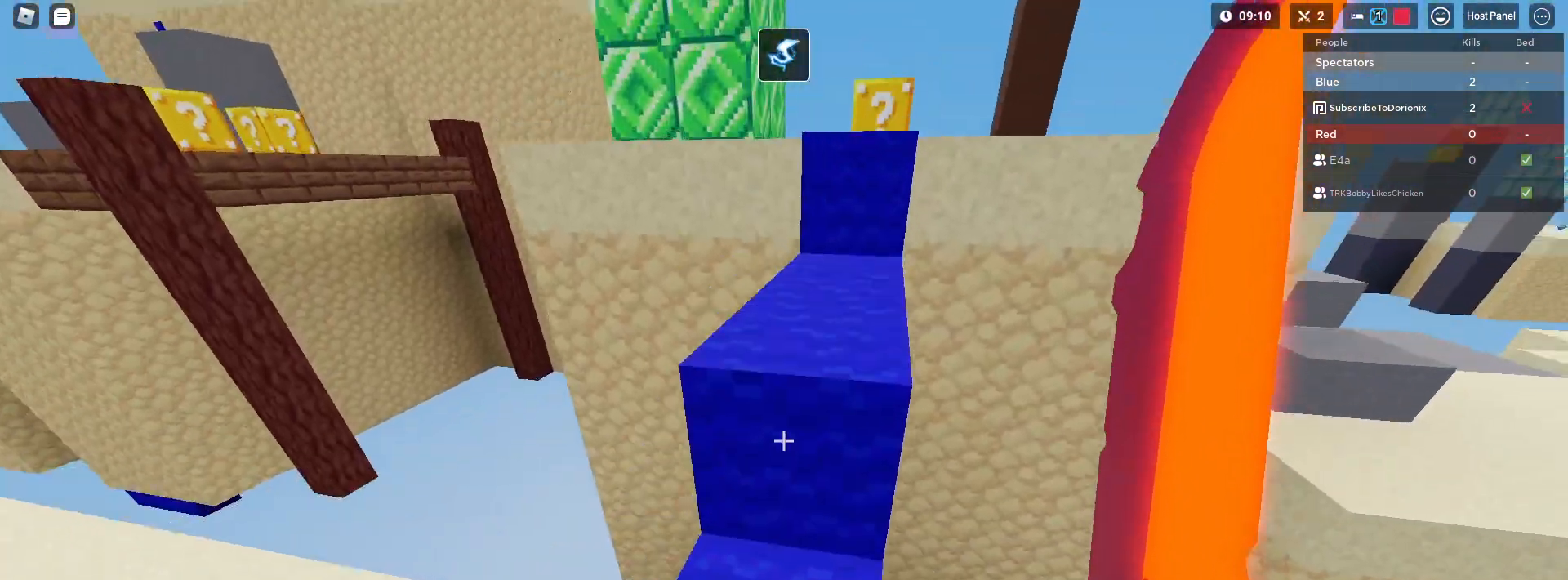
{"keys": ["shift", "w"], "mouse": [], "mouse_move": "still", "events": [[50, "space", "up"], [267, "space", "down"], [417, "space", "up"]]}
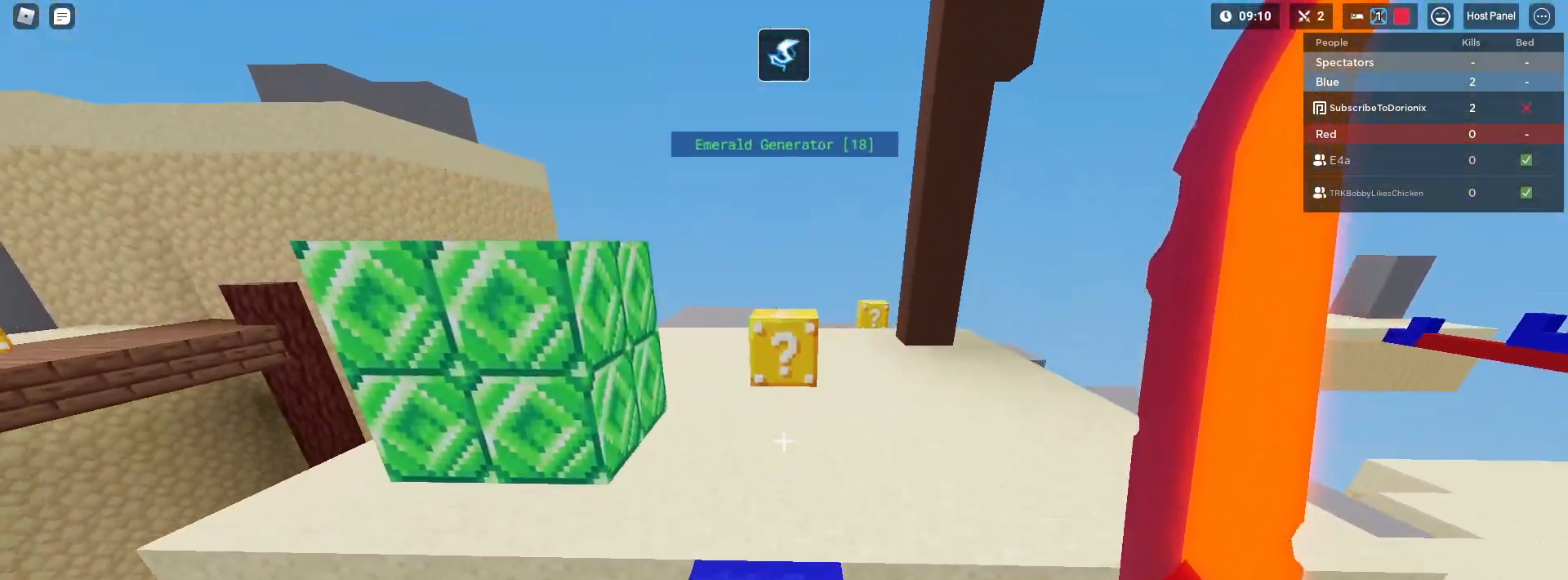
{"keys": ["4", "a", "shift", "w"], "mouse": [], "mouse_move": "still", "events": [[200, "space", "down"], [383, "a", "down"], [383, "space", "up"], [467, "4", "down"]]}
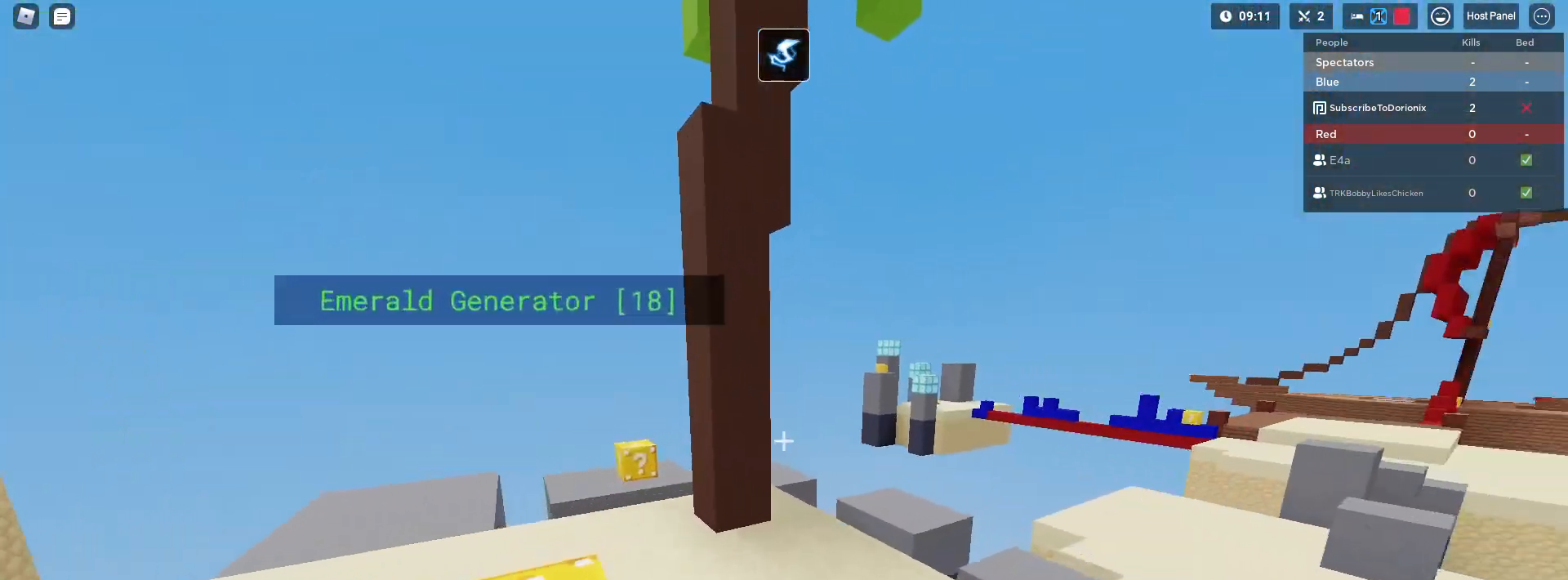
{"keys": ["shift", "w"], "mouse": [], "mouse_move": "still", "events": [[67, "4", "up"], [300, "a", "up"]]}
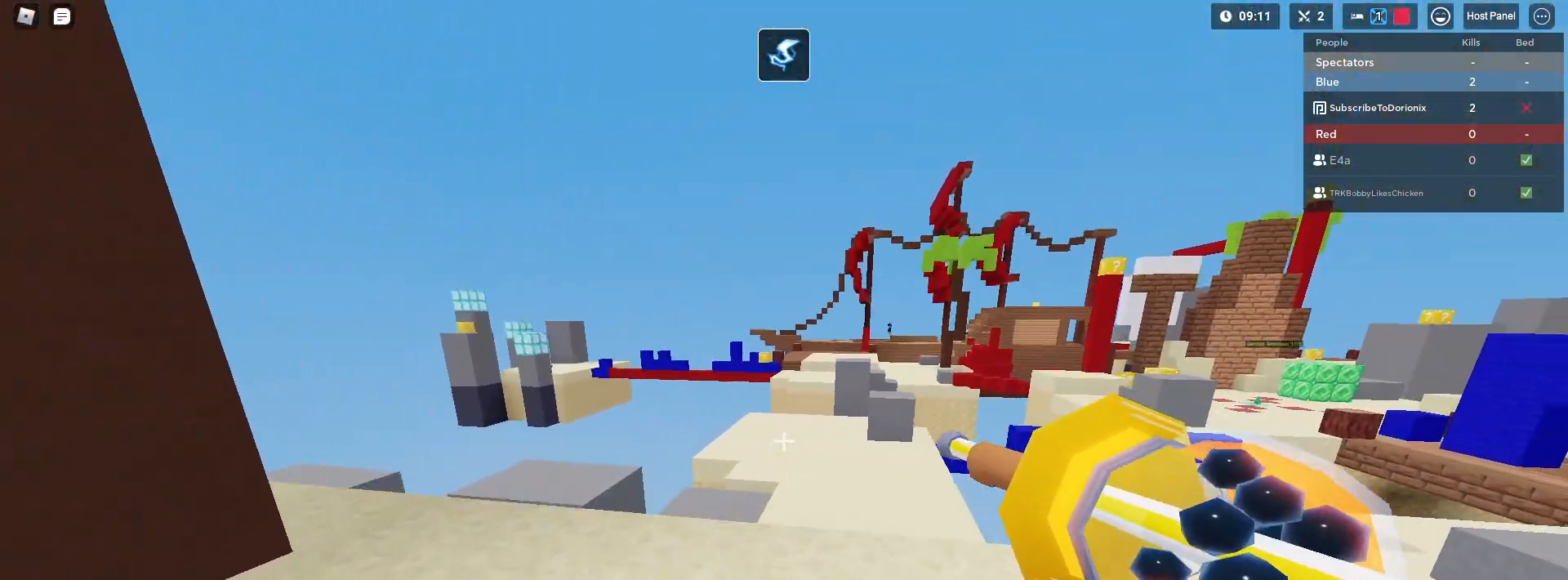
{"keys": ["shift", "w"], "mouse": [], "mouse_move": "still", "events": []}